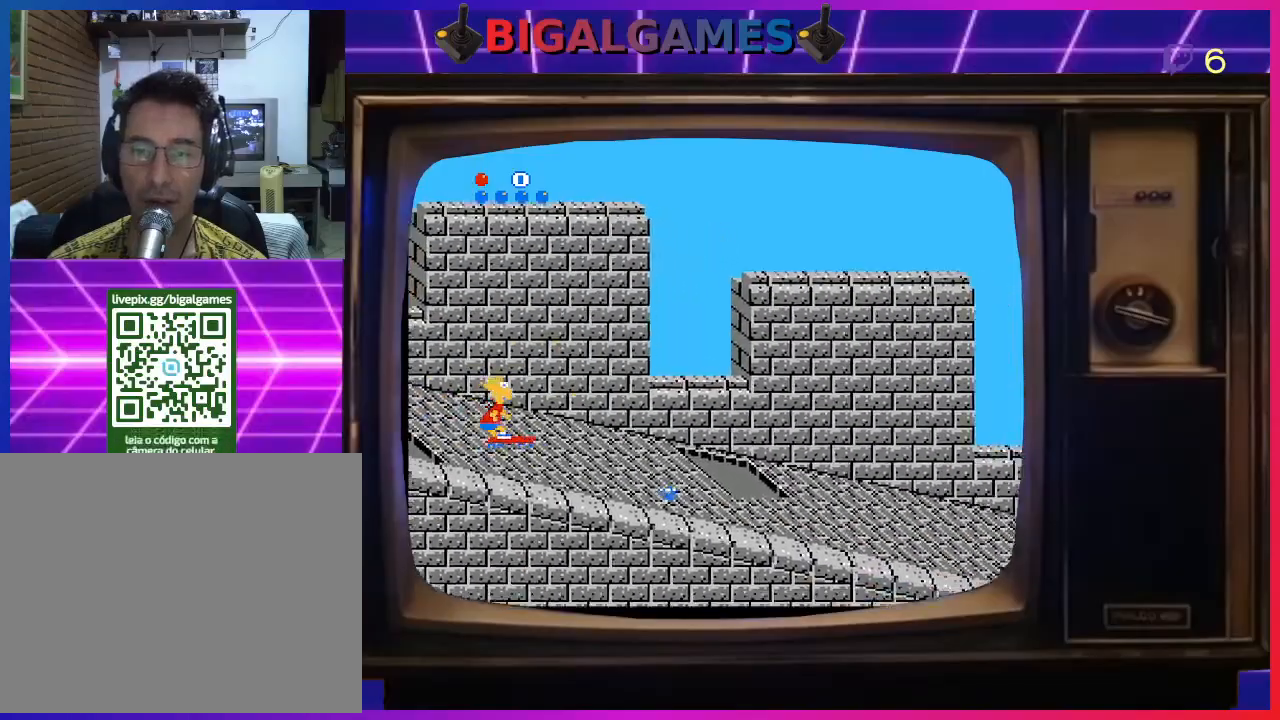
Gameplay with a controller (PlayStation layout); each line is a JSON object with the inputs held at the frame after it. "events" lists button and stick changes between this image and that frame as [ms after this image, input, new state], when the widget could be followed in between. Not read: left_stick.
{"buttons": ["DPAD_DOWN"], "right_stick": "center", "events": []}
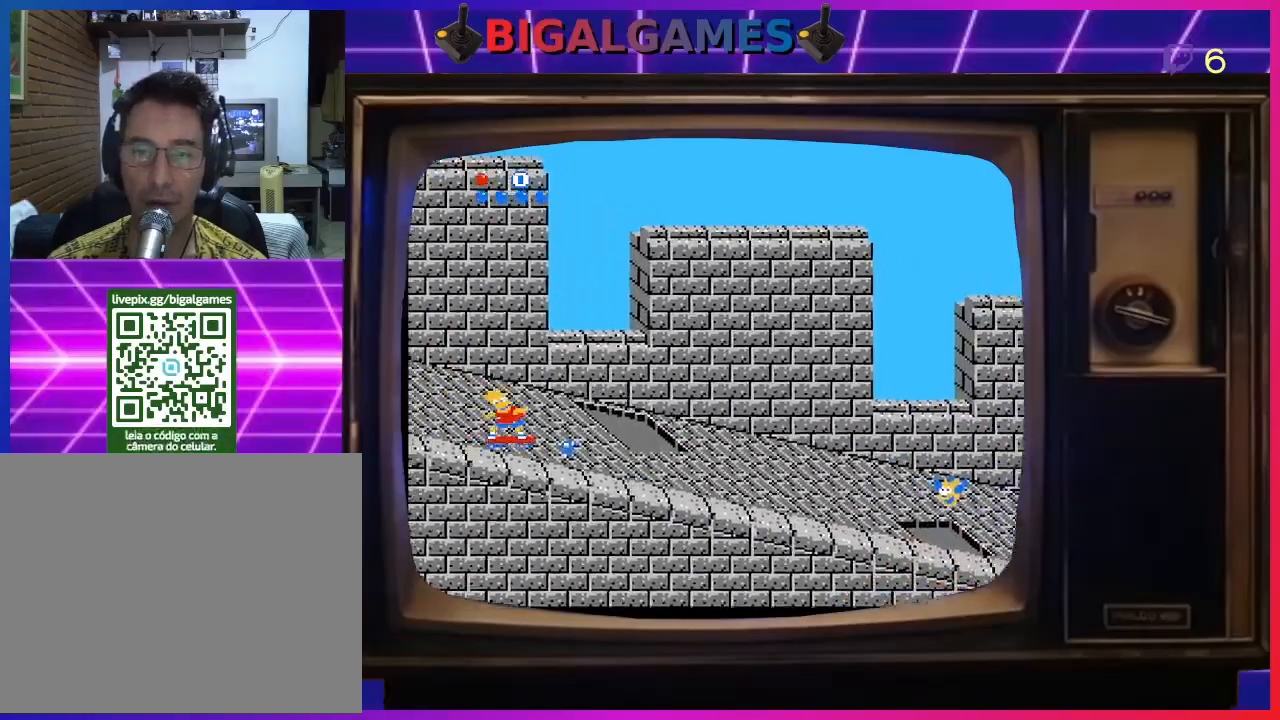
{"buttons": ["DPAD_UP"], "right_stick": "center", "events": [[67, "DPAD_DOWN", "up"], [433, "DPAD_UP", "down"]]}
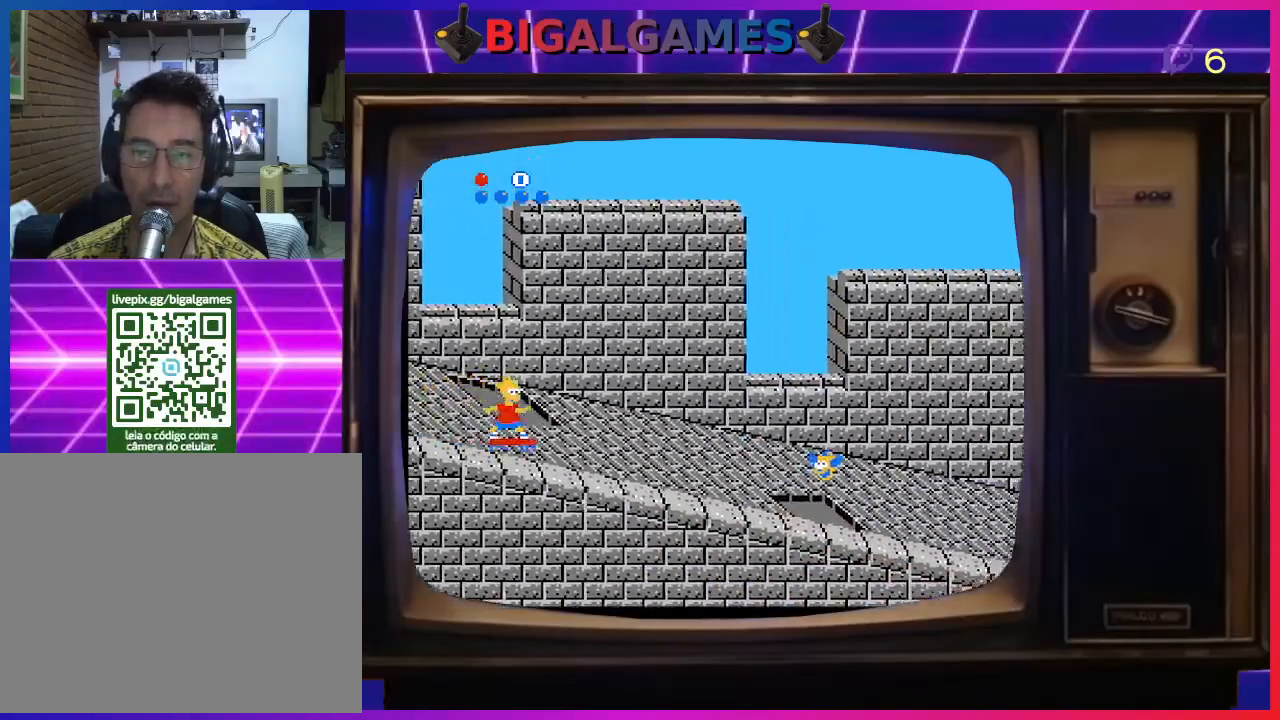
{"buttons": ["DPAD_UP"], "right_stick": "center", "events": []}
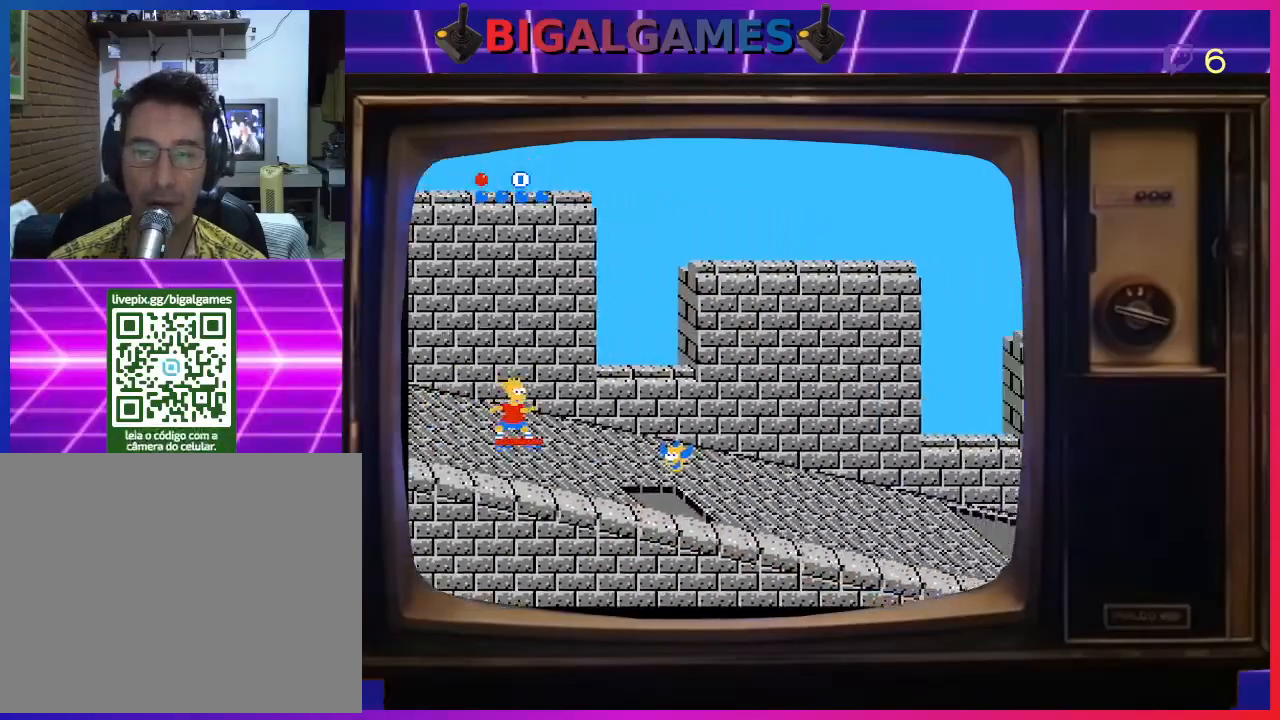
{"buttons": [], "right_stick": "center", "events": [[133, "DPAD_UP", "up"]]}
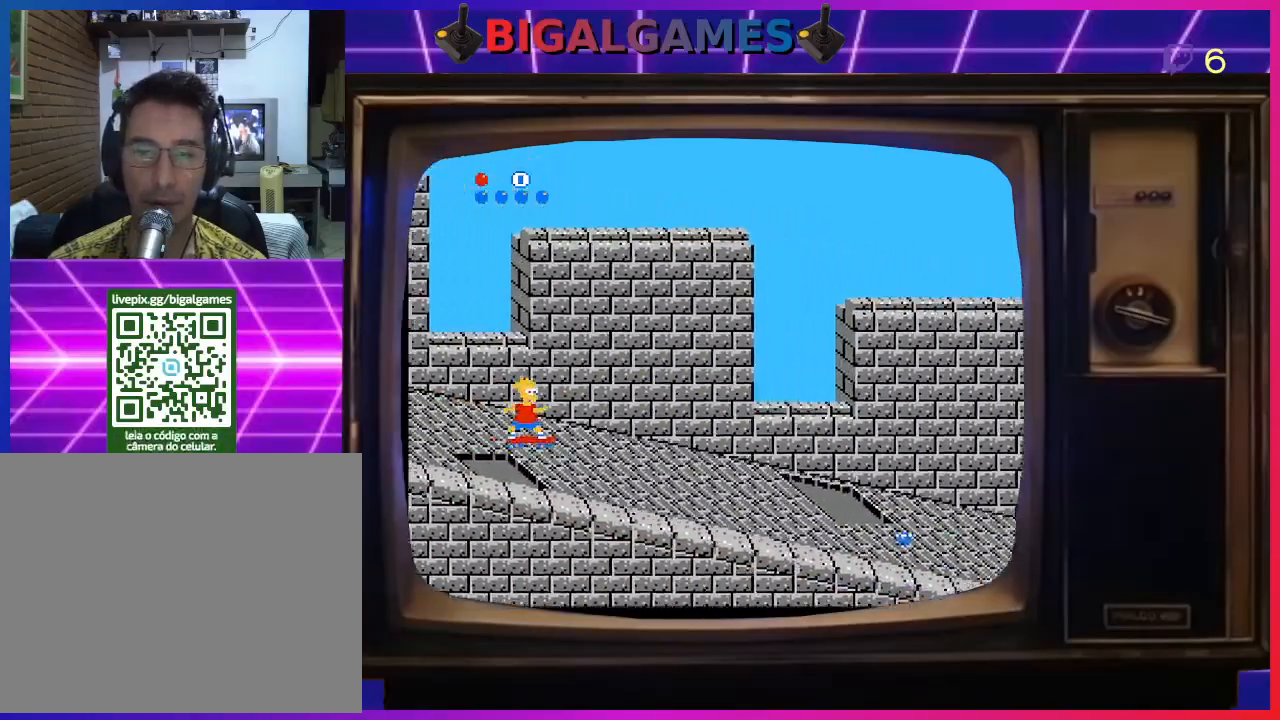
{"buttons": ["DPAD_DOWN"], "right_stick": "center", "events": [[33, "DPAD_DOWN", "down"]]}
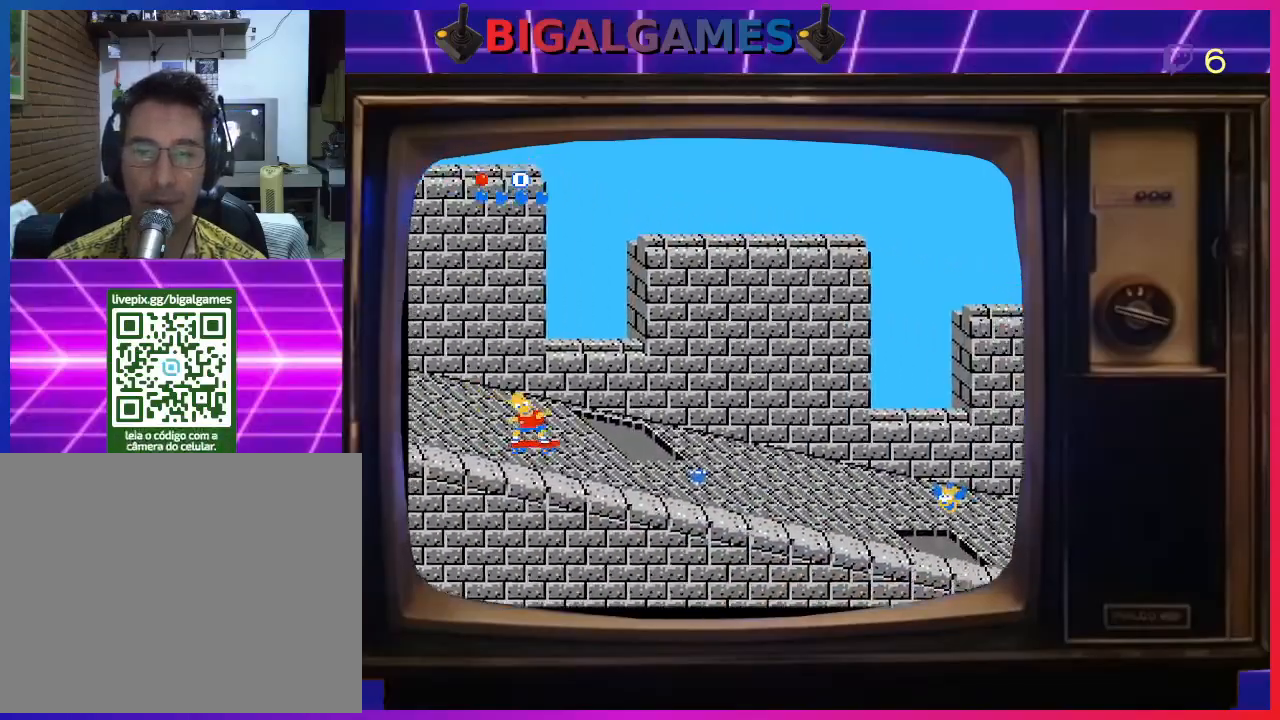
{"buttons": ["DPAD_UP"], "right_stick": "center", "events": [[267, "DPAD_DOWN", "up"], [367, "DPAD_UP", "down"]]}
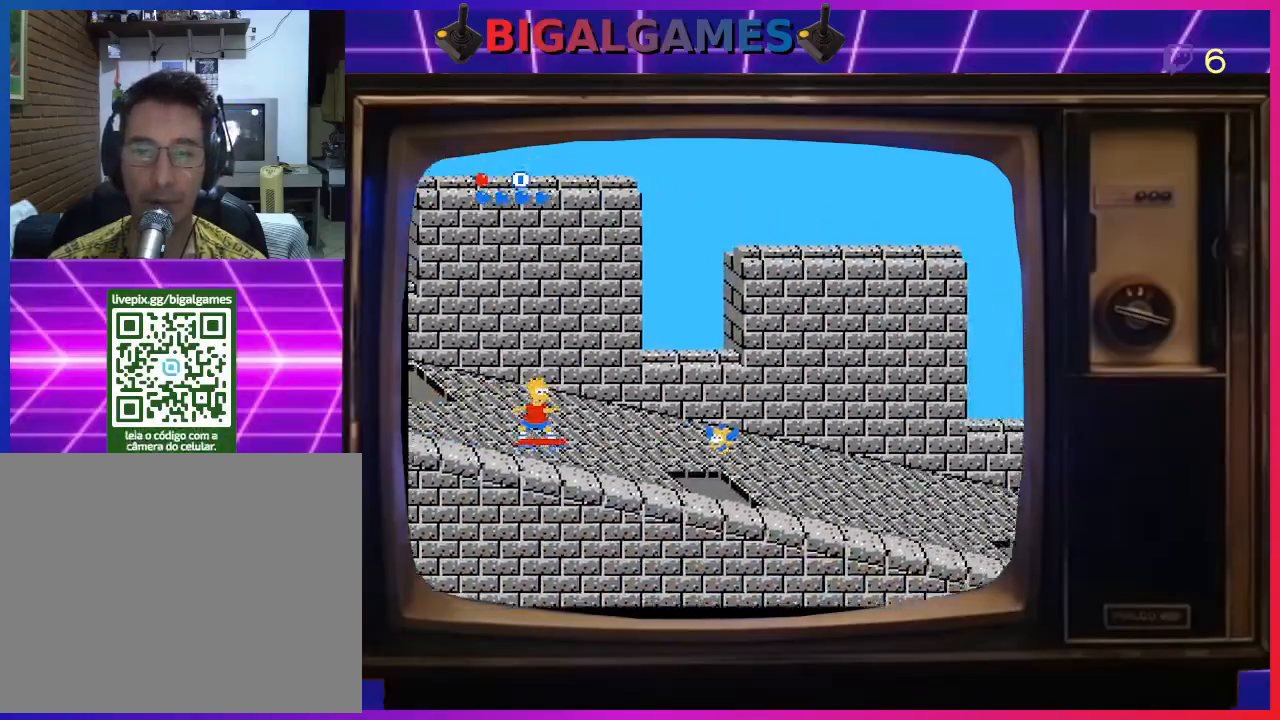
{"buttons": [], "right_stick": "center", "events": [[367, "DPAD_UP", "up"]]}
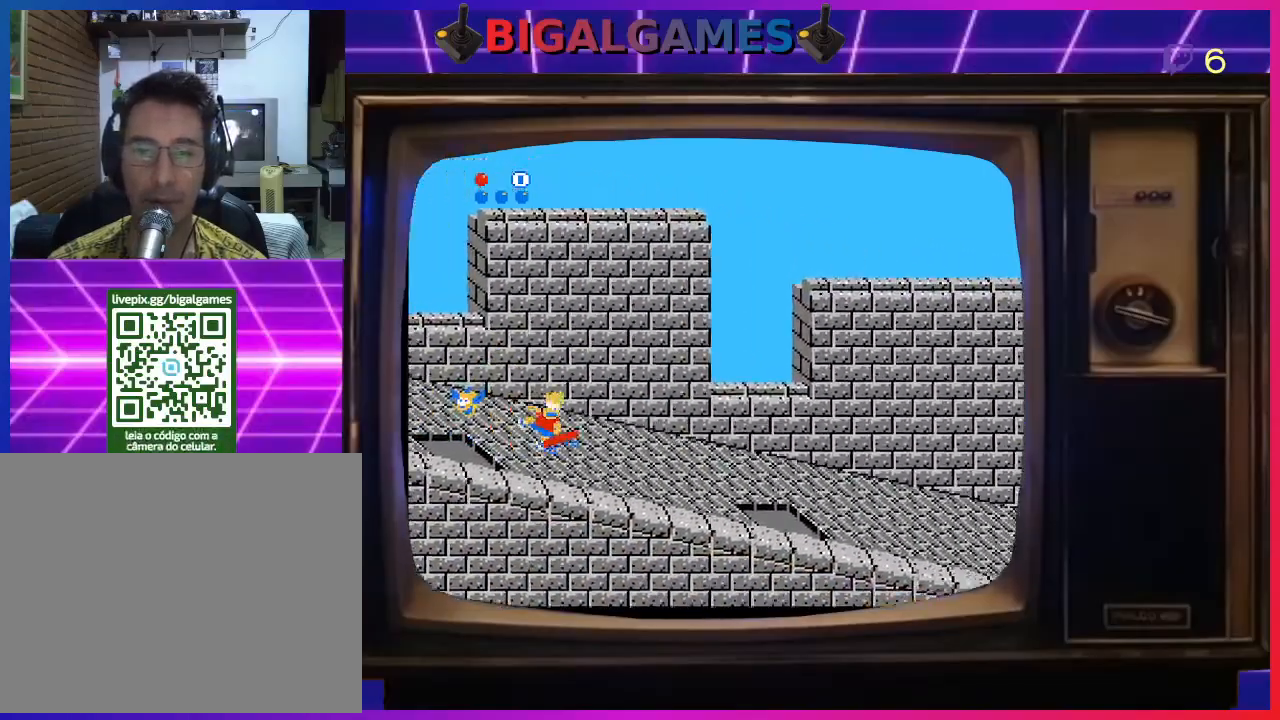
{"buttons": ["DPAD_UP"], "right_stick": "center", "events": [[67, "DPAD_DOWN", "down"], [300, "DPAD_DOWN", "up"], [467, "DPAD_UP", "down"]]}
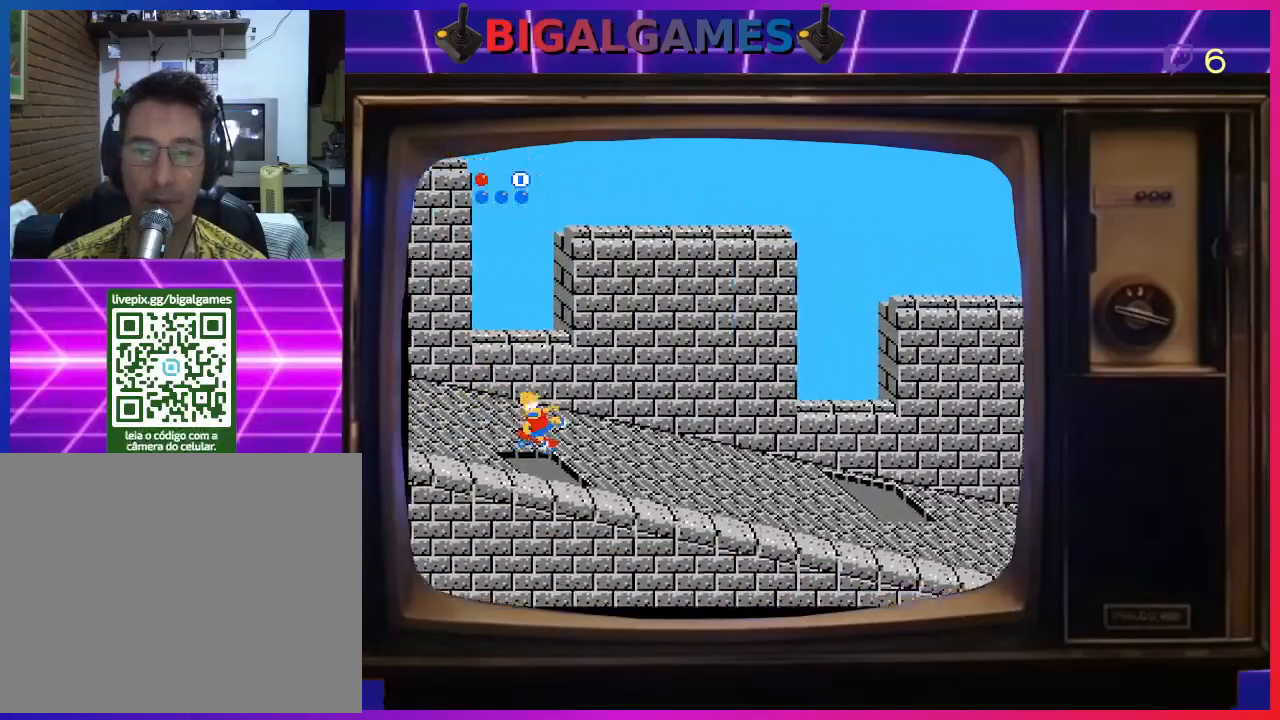
{"buttons": [], "right_stick": "center", "events": [[300, "DPAD_UP", "up"]]}
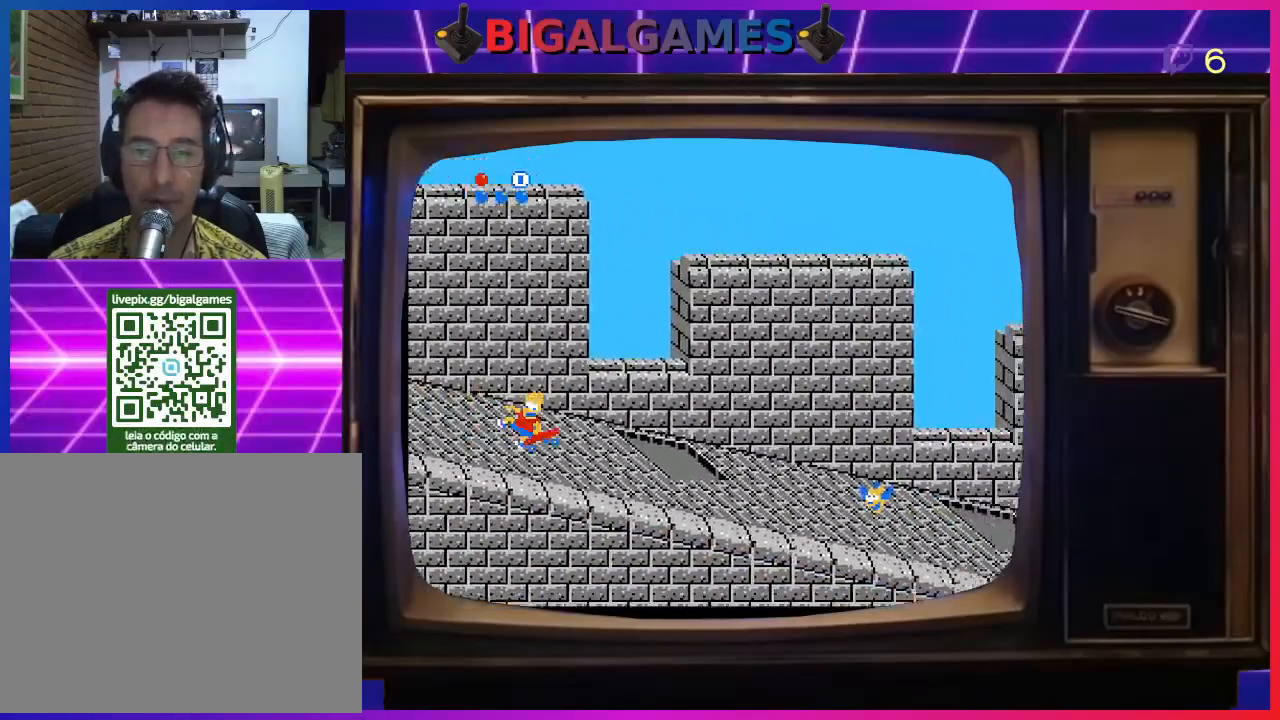
{"buttons": ["DPAD_DOWN"], "right_stick": "center", "events": [[33, "DPAD_DOWN", "down"]]}
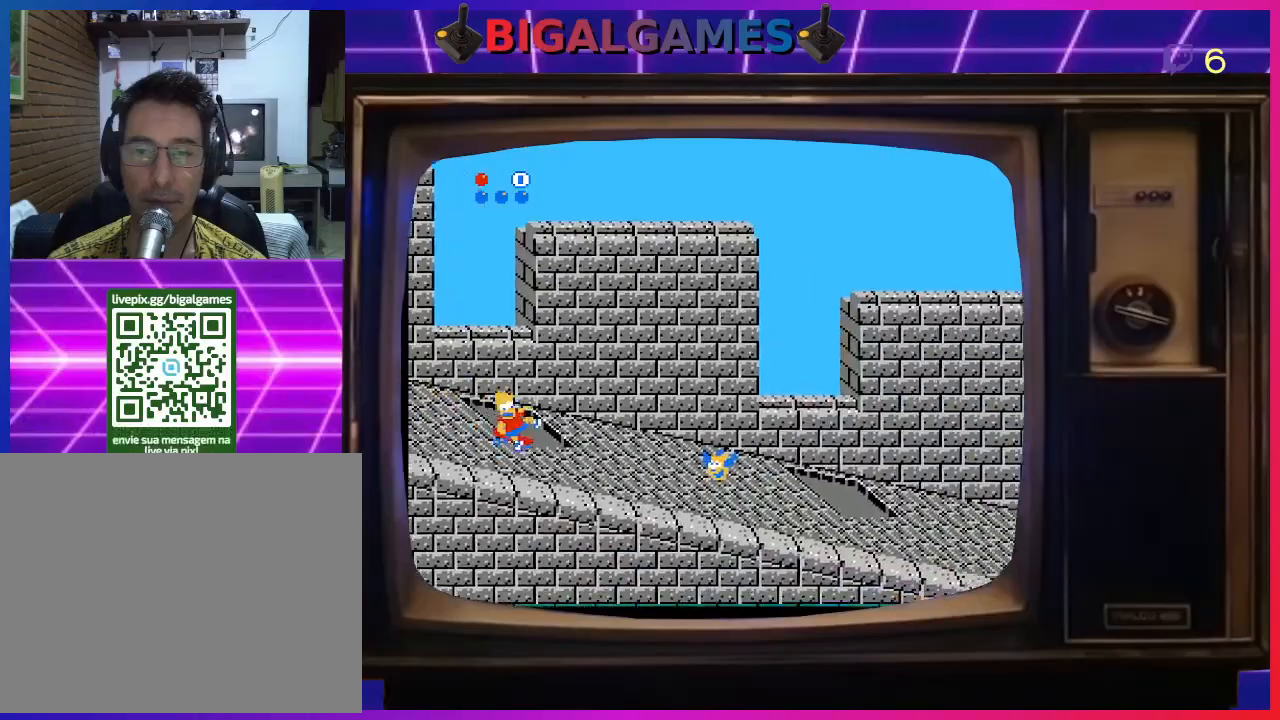
{"buttons": [], "right_stick": "center", "events": [[233, "DPAD_DOWN", "up"]]}
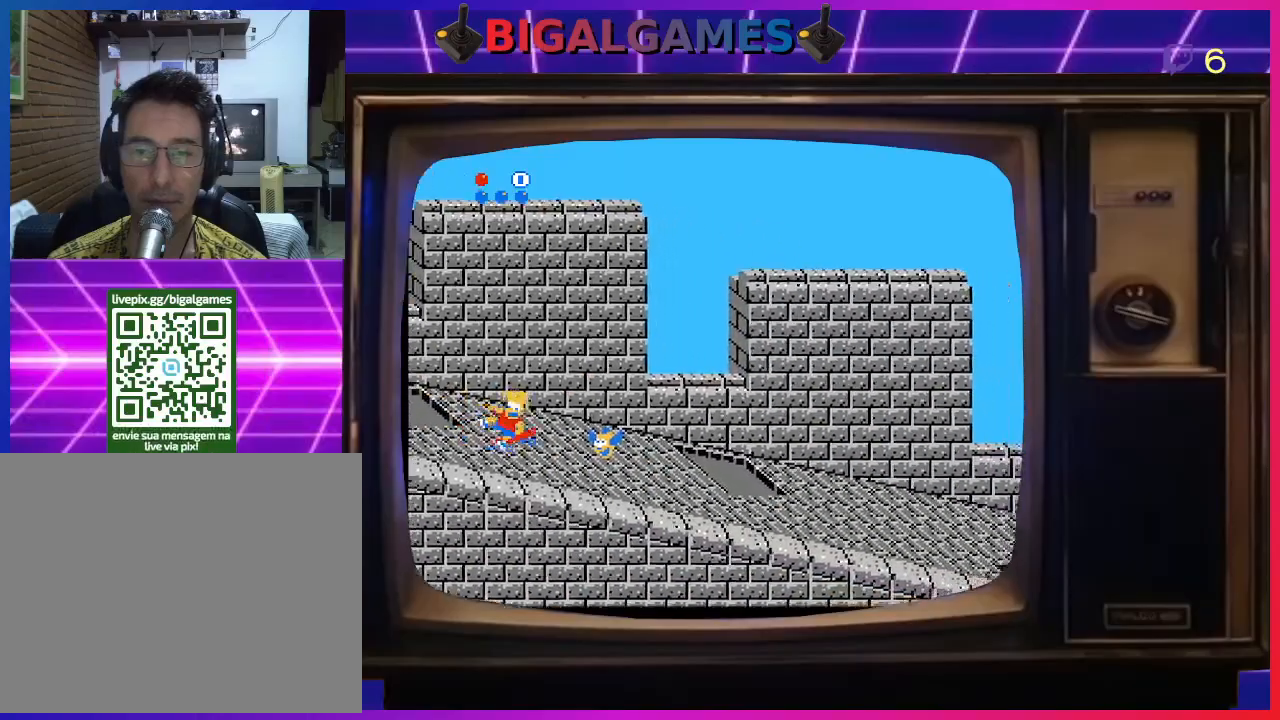
{"buttons": ["DPAD_RIGHT"], "right_stick": "center", "events": [[33, "DPAD_UP", "down"], [233, "DPAD_UP", "up"], [467, "DPAD_RIGHT", "down"]]}
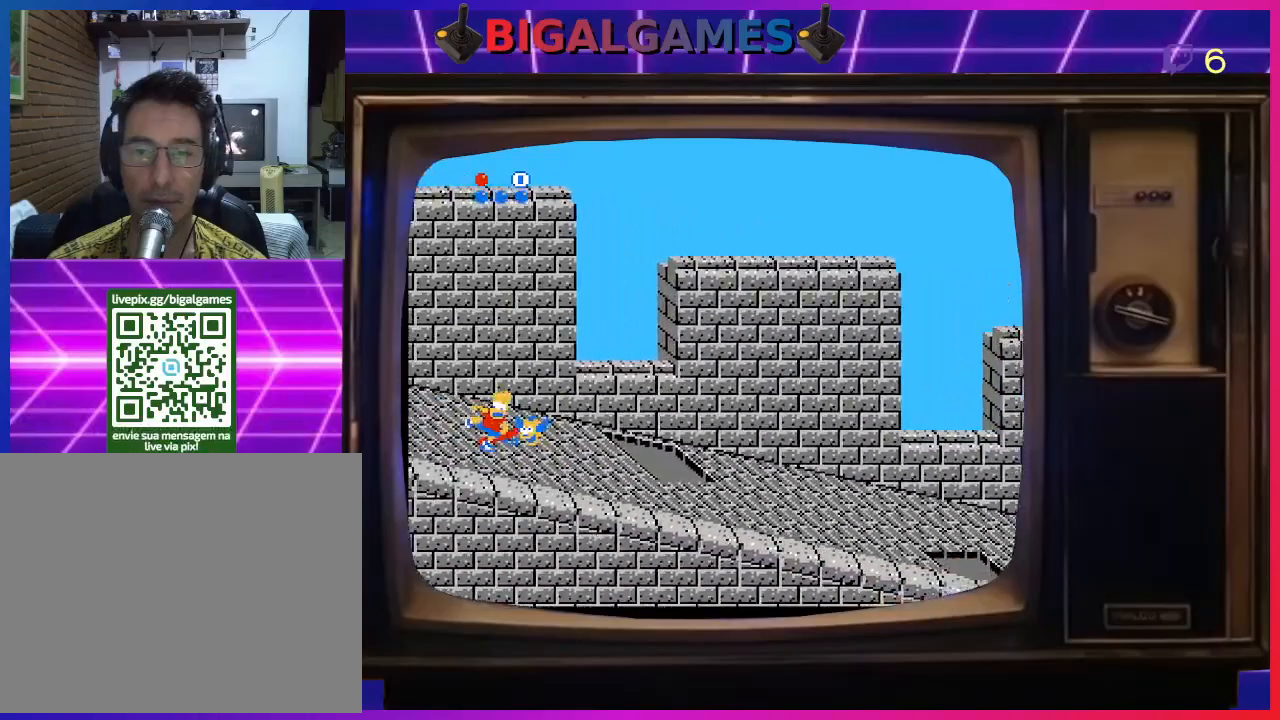
{"buttons": ["DPAD_DOWN", "DPAD_RIGHT"], "right_stick": "center", "events": [[333, "DPAD_DOWN", "down"]]}
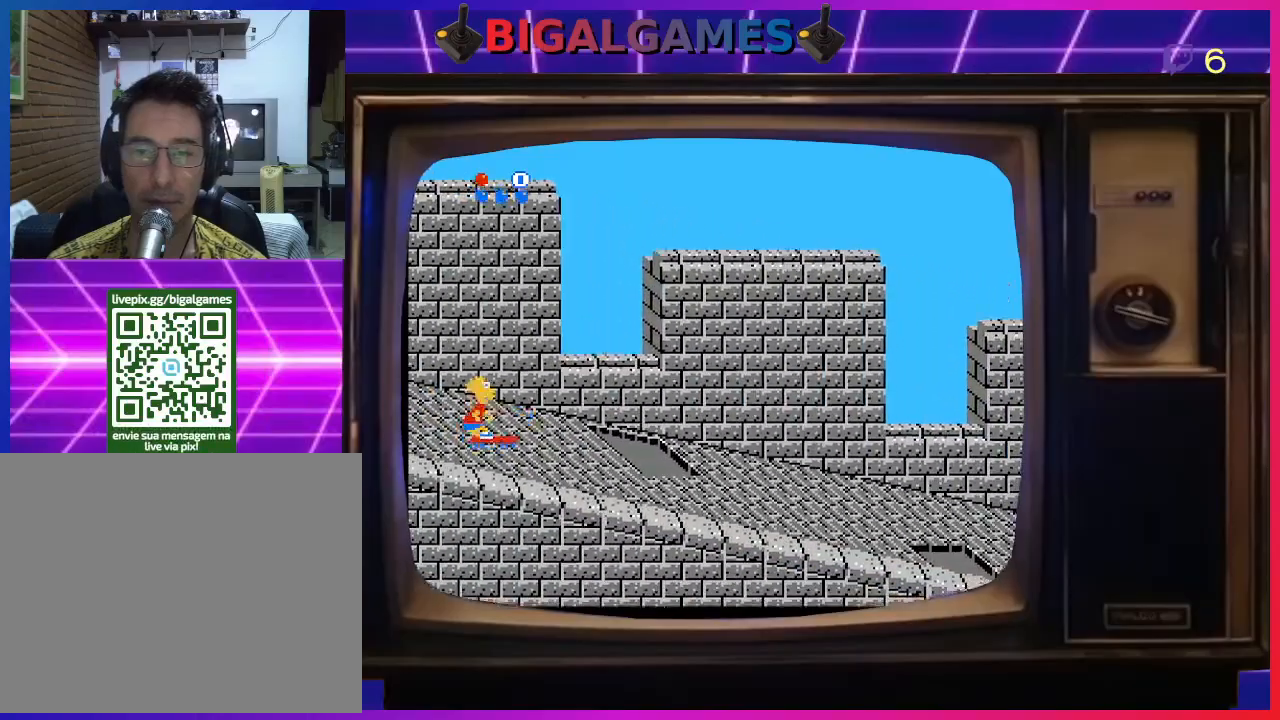
{"buttons": ["DPAD_RIGHT"], "right_stick": "center", "events": [[33, "DPAD_DOWN", "up"], [433, "DPAD_DOWN", "down"], [500, "DPAD_DOWN", "up"]]}
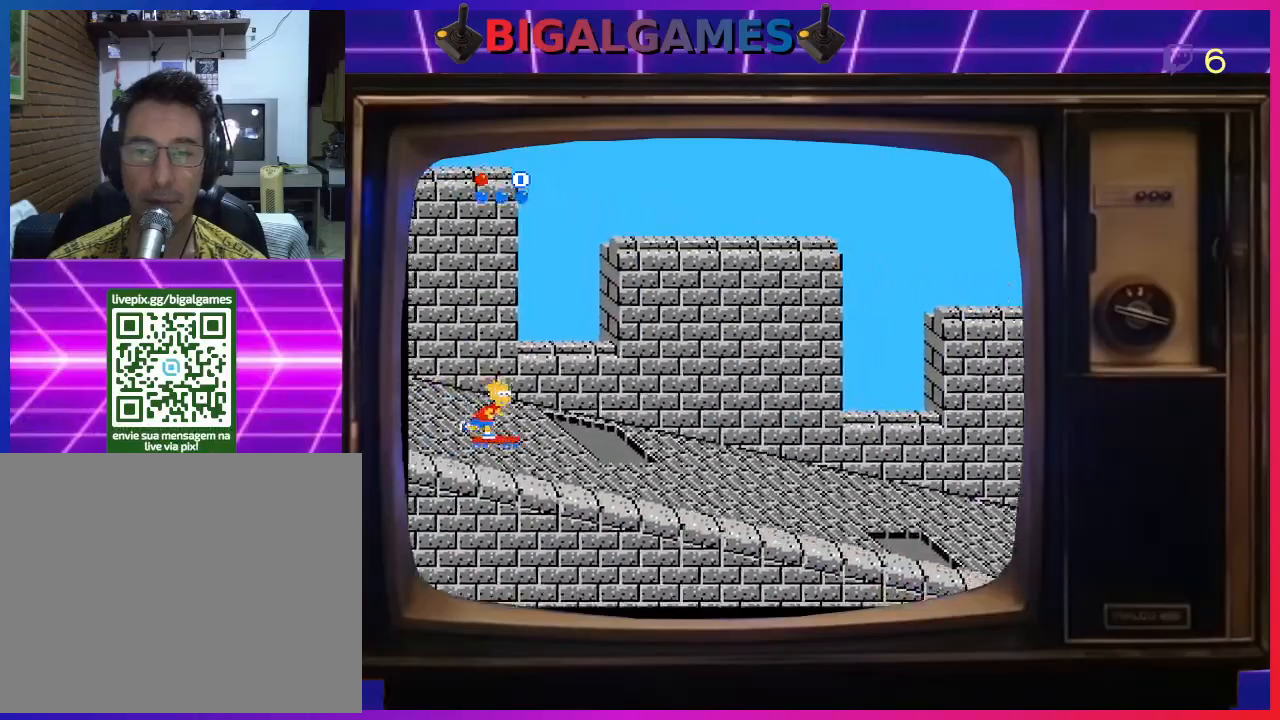
{"buttons": ["DPAD_RIGHT"], "right_stick": "center", "events": [[233, "DPAD_DOWN", "down"], [500, "DPAD_DOWN", "up"]]}
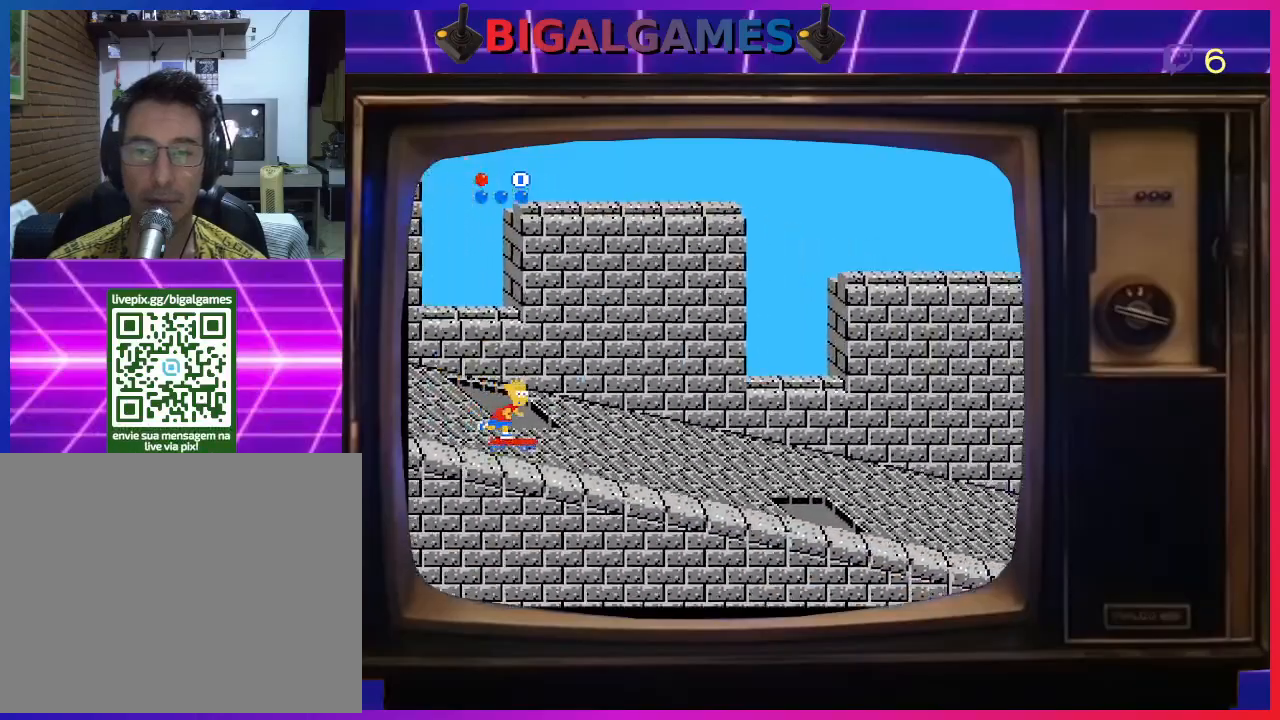
{"buttons": ["DPAD_UP"], "right_stick": "center", "events": [[200, "DPAD_RIGHT", "up"], [200, "DPAD_UP", "down"]]}
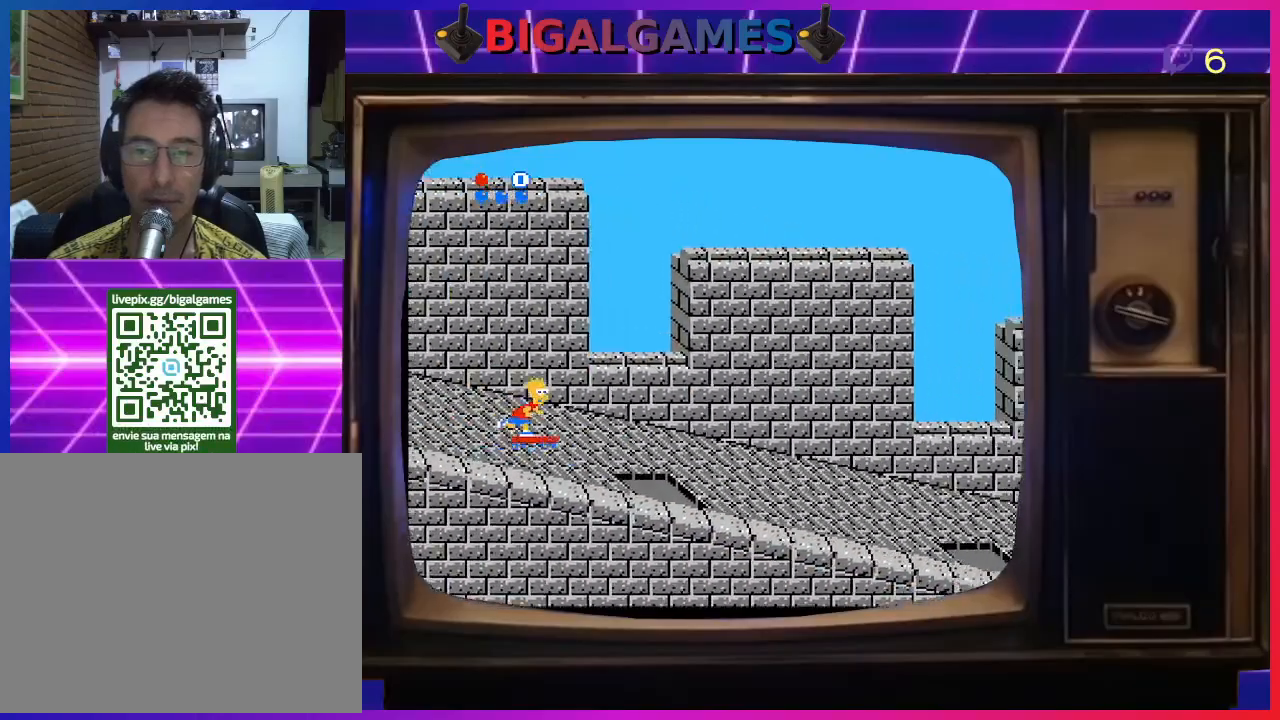
{"buttons": ["DPAD_UP"], "right_stick": "center", "events": []}
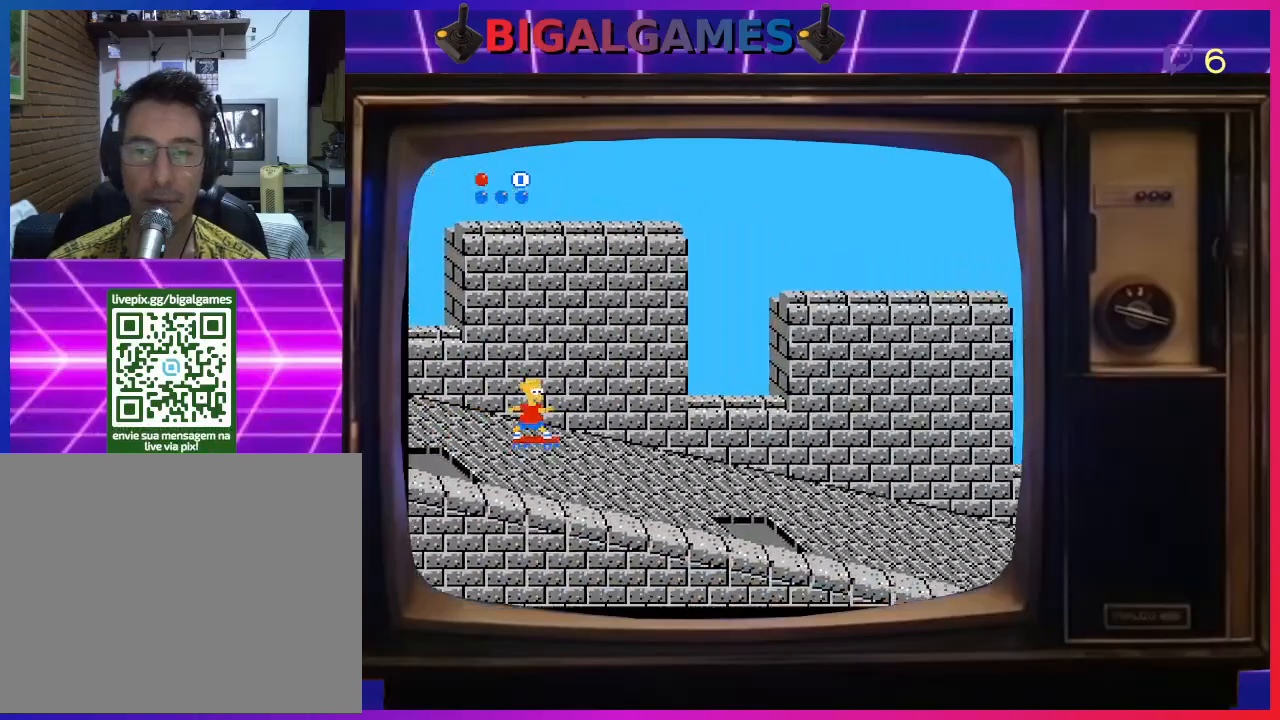
{"buttons": ["DPAD_DOWN"], "right_stick": "center", "events": [[100, "DPAD_DOWN", "down"], [100, "DPAD_RIGHT", "down"], [100, "DPAD_UP", "up"], [200, "DPAD_DOWN", "up"], [233, "DPAD_RIGHT", "up"], [500, "DPAD_DOWN", "down"]]}
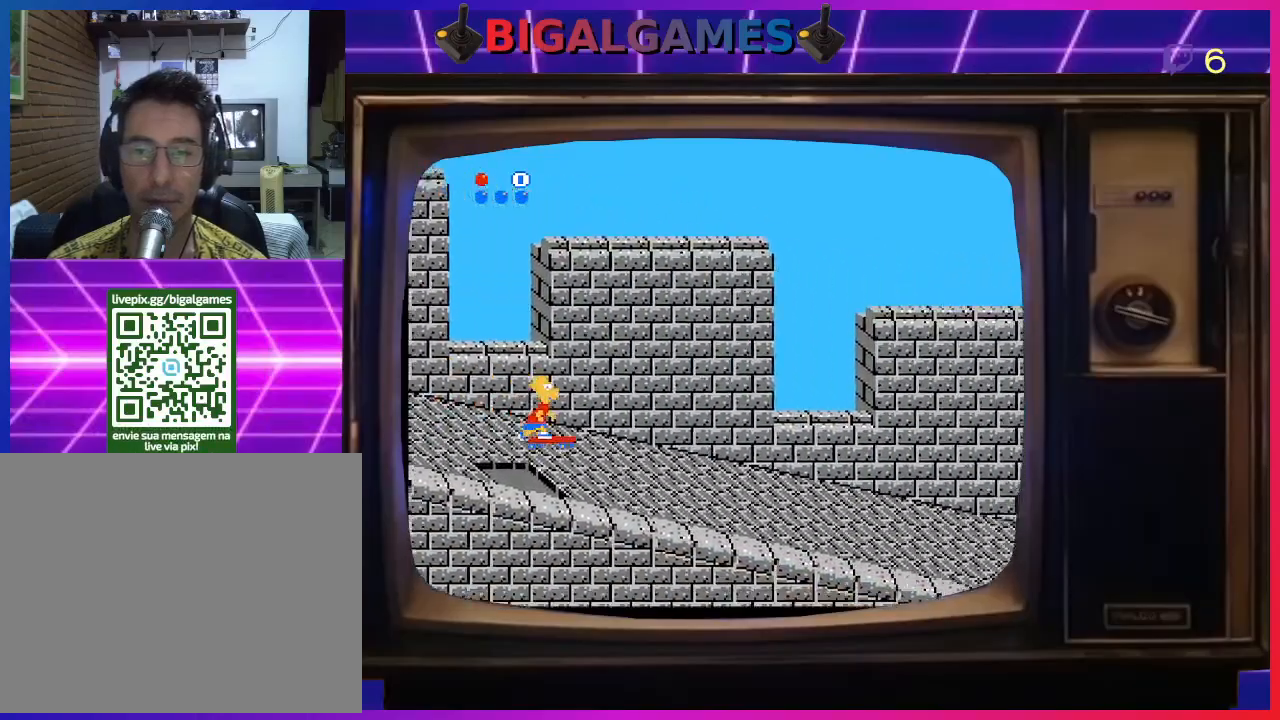
{"buttons": ["DPAD_DOWN"], "right_stick": "center", "events": []}
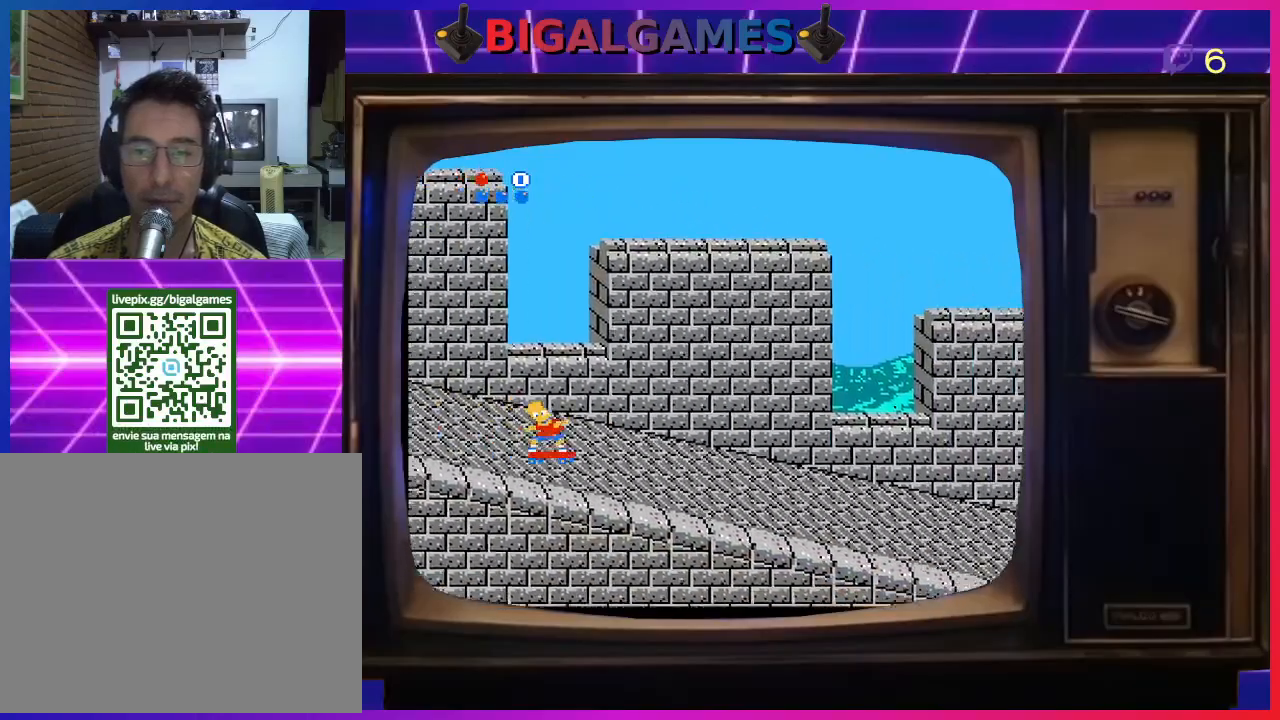
{"buttons": [], "right_stick": "center", "events": [[133, "DPAD_DOWN", "up"]]}
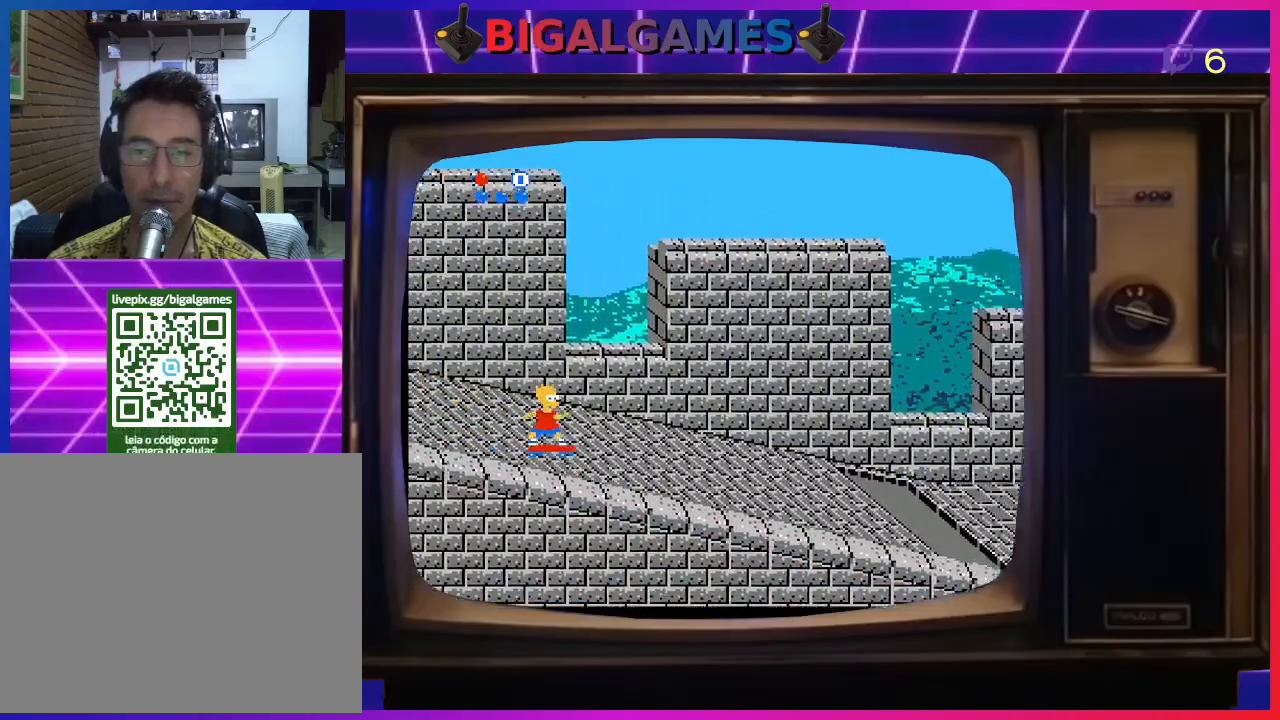
{"buttons": [], "right_stick": "center", "events": []}
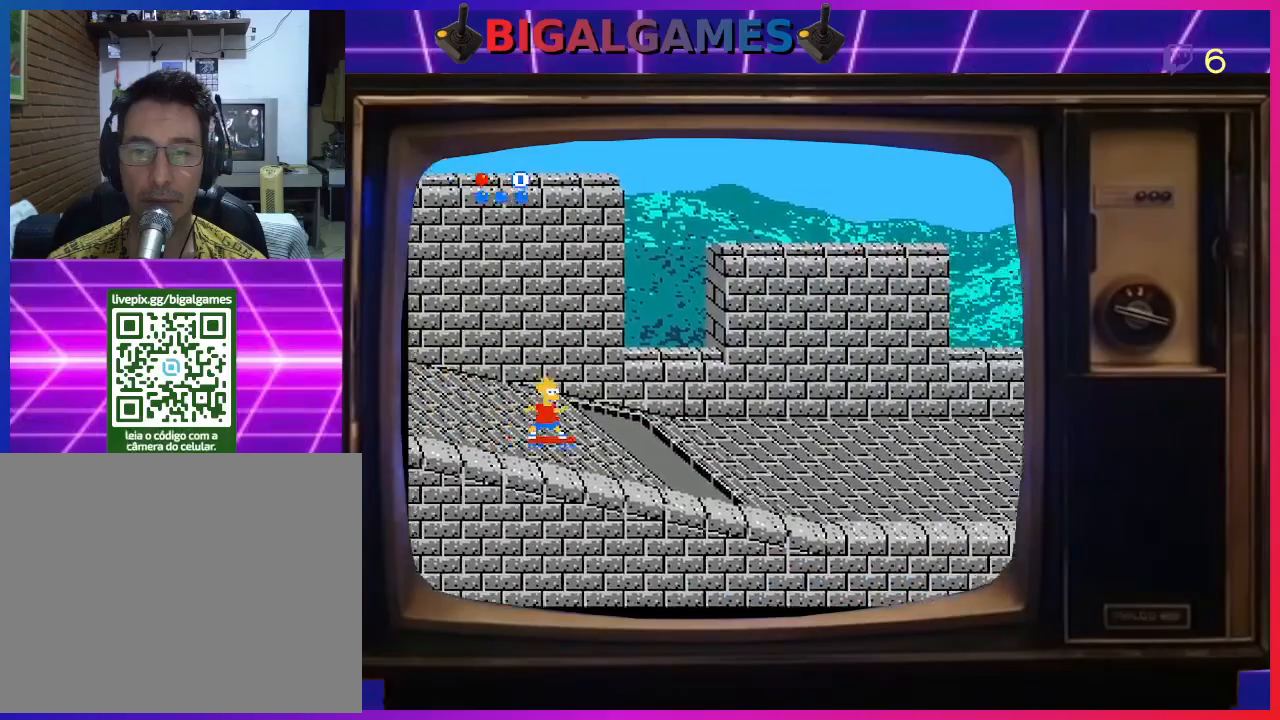
{"buttons": [], "right_stick": "center", "events": [[100, "DPAD_DOWN", "down"], [133, "CIRCLE", "down"], [267, "DPAD_DOWN", "up"], [400, "CIRCLE", "up"]]}
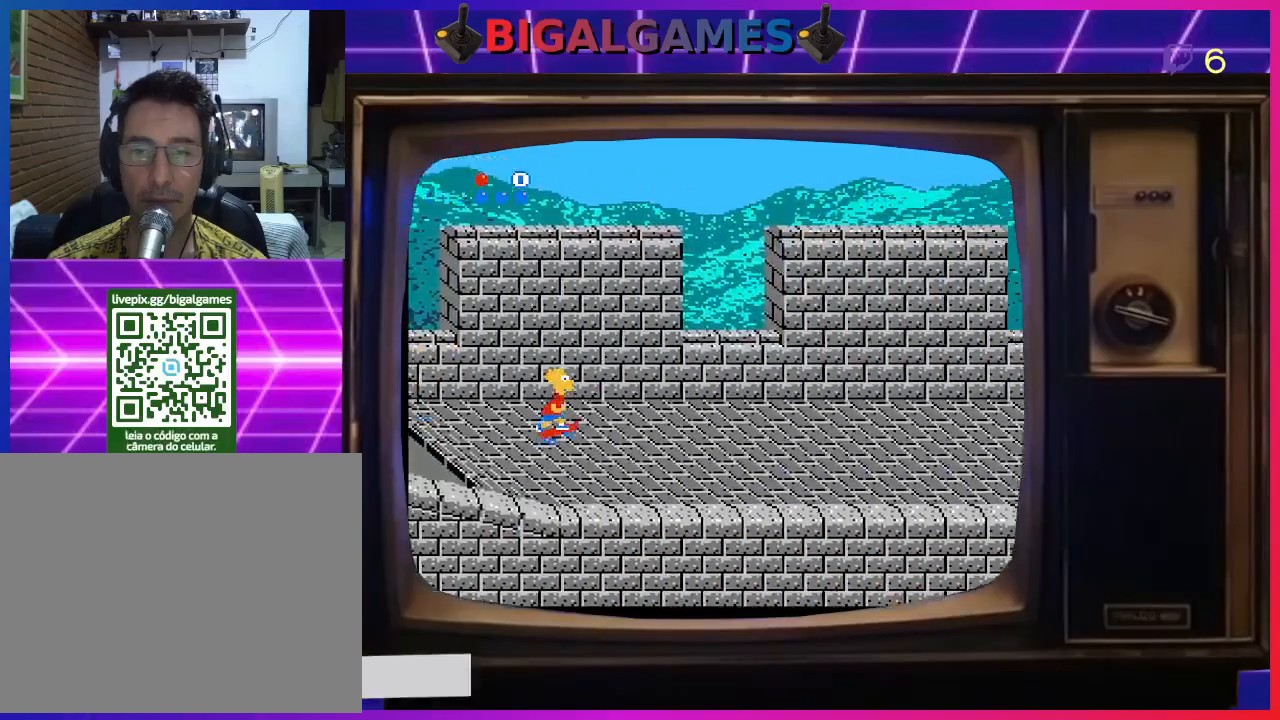
{"buttons": [], "right_stick": "center", "events": []}
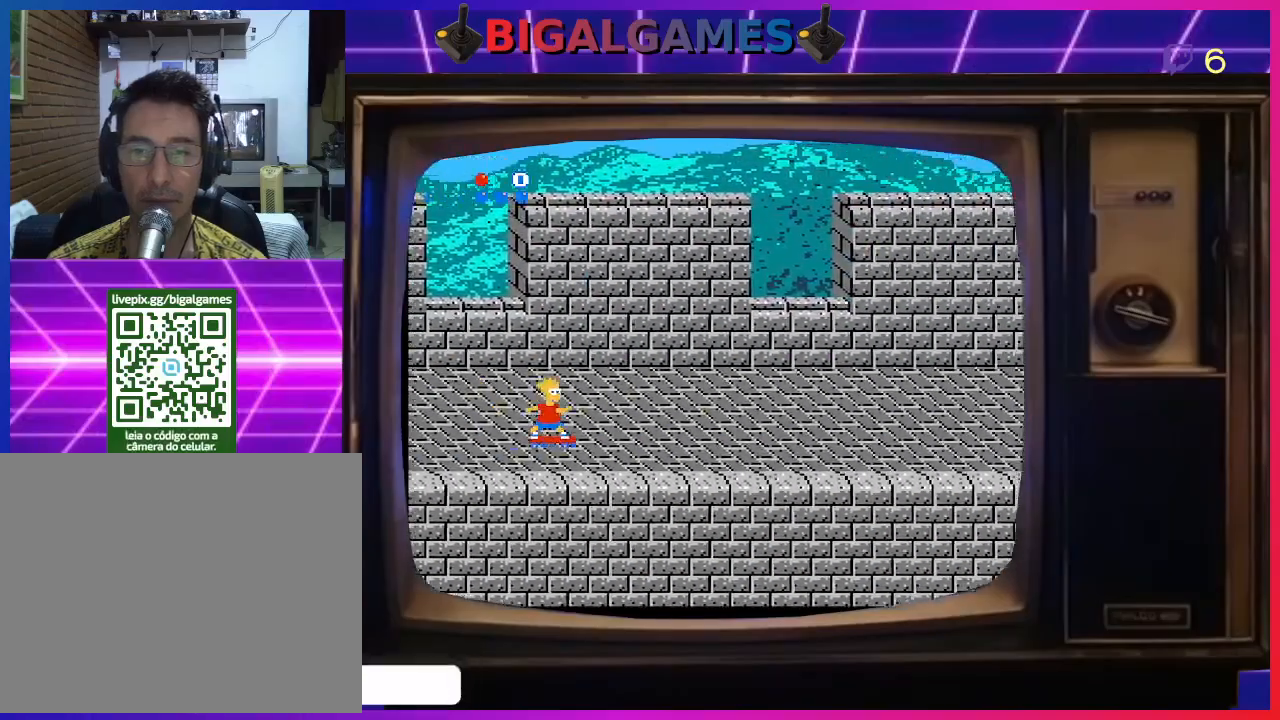
{"buttons": [], "right_stick": "center", "events": []}
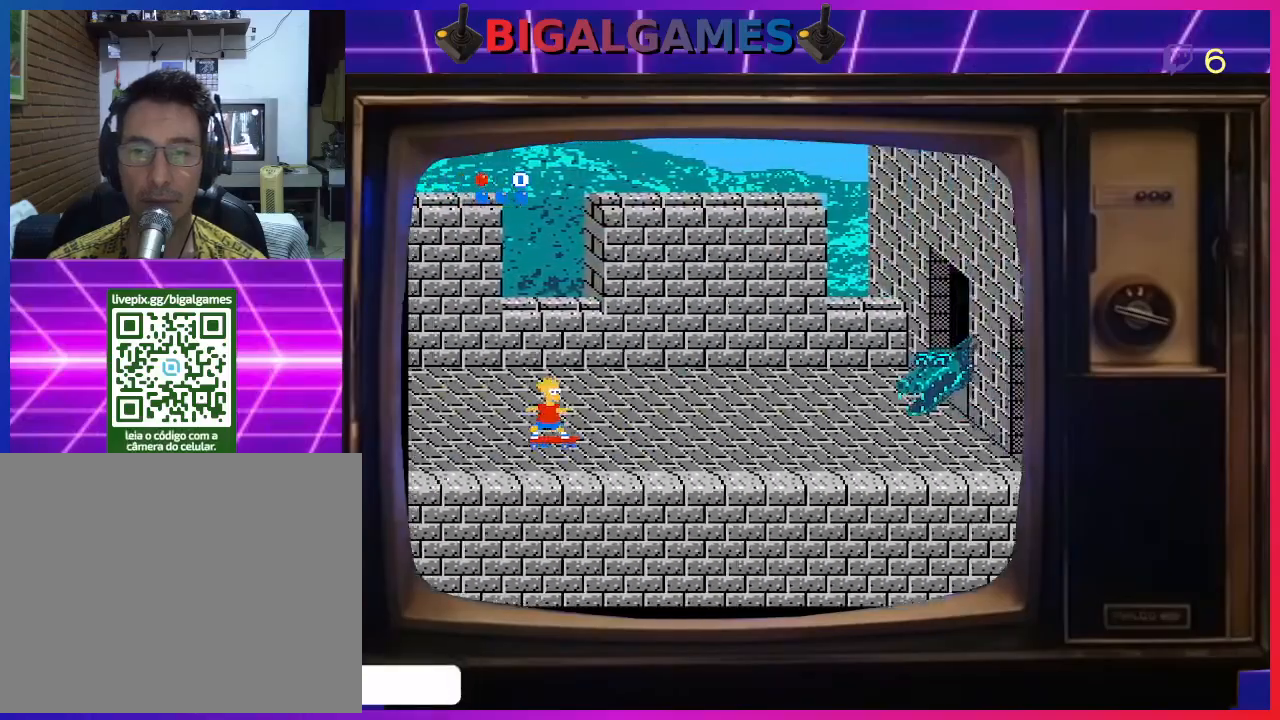
{"buttons": [], "right_stick": "center", "events": []}